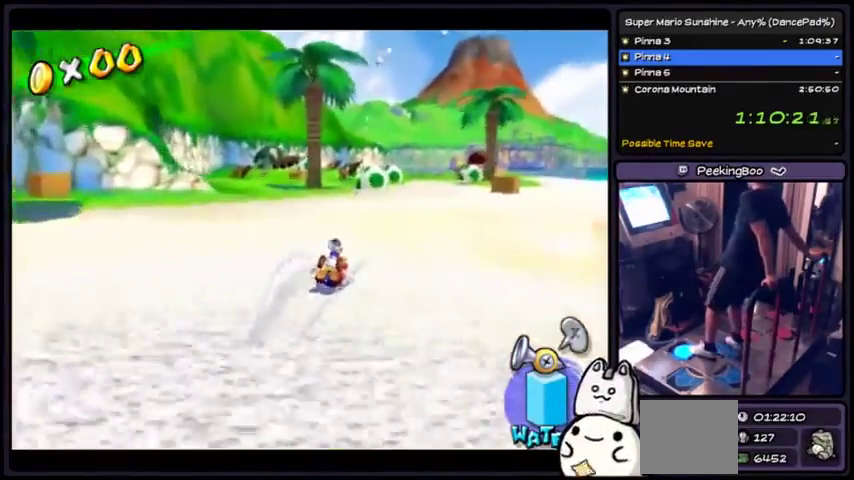
Gameplay with a controller (Xbox layout); each line is a JSON object with the inputs held at the frame after it. "events" lists button and stick changes between this image and that frame as [ms after this image, input, new state], when the widget could be followed in between. Not read: L2 L3 R1 R2 R3 Z.
{"buttons": [], "events": []}
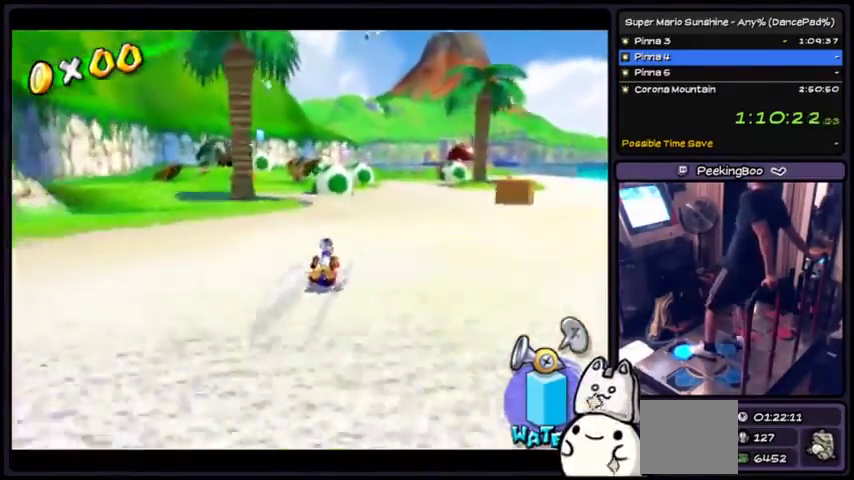
{"buttons": [], "events": [[167, "A", "down"], [467, "A", "up"]]}
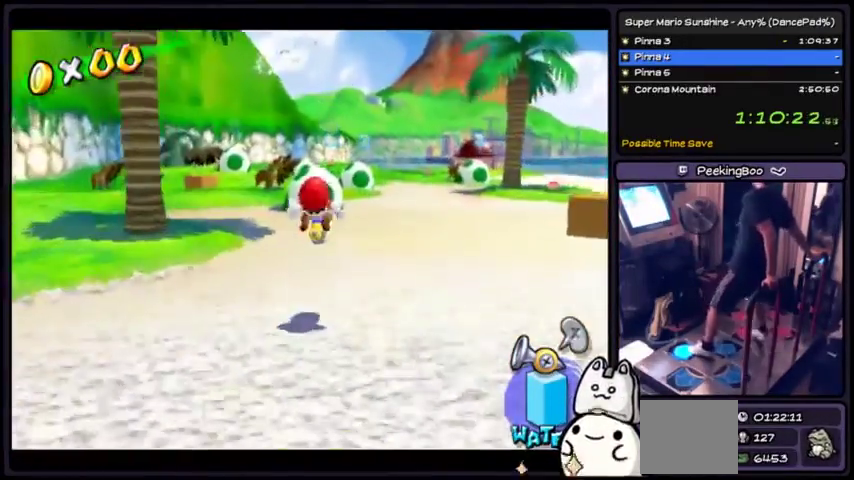
{"buttons": ["X", "DPAD_DOWN"], "events": [[100, "X", "down"], [500, "DPAD_DOWN", "down"]]}
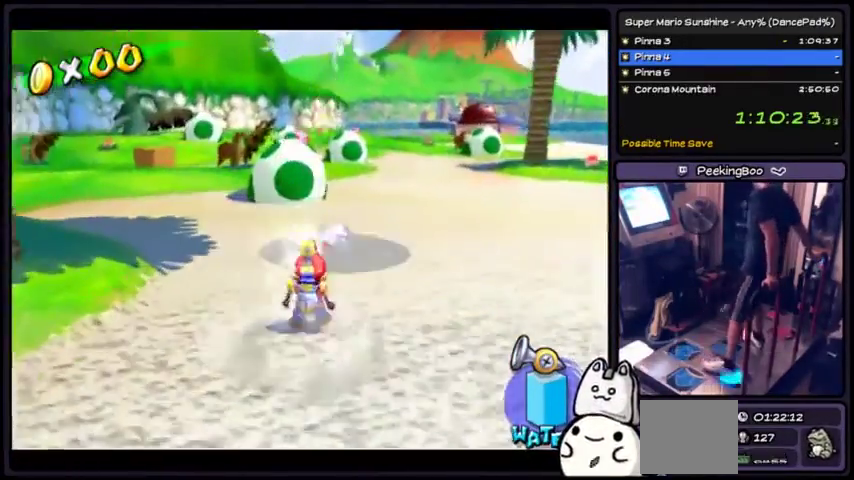
{"buttons": ["X"], "events": [[267, "DPAD_DOWN", "up"]]}
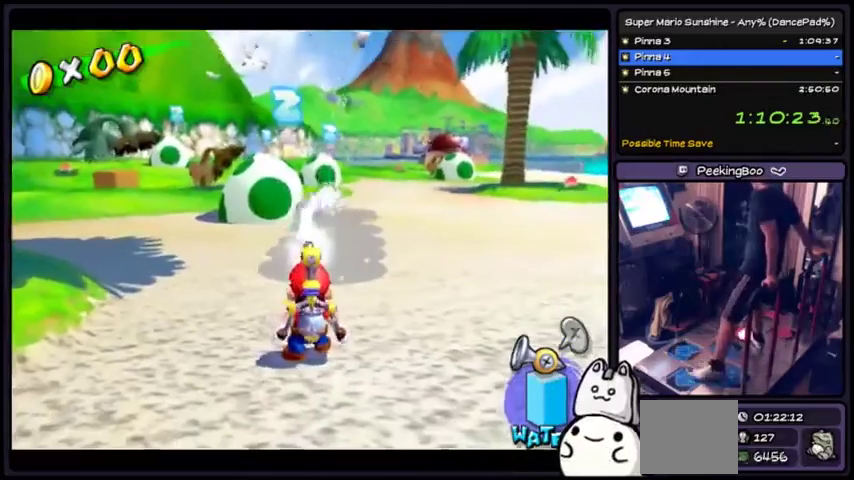
{"buttons": ["X"], "events": []}
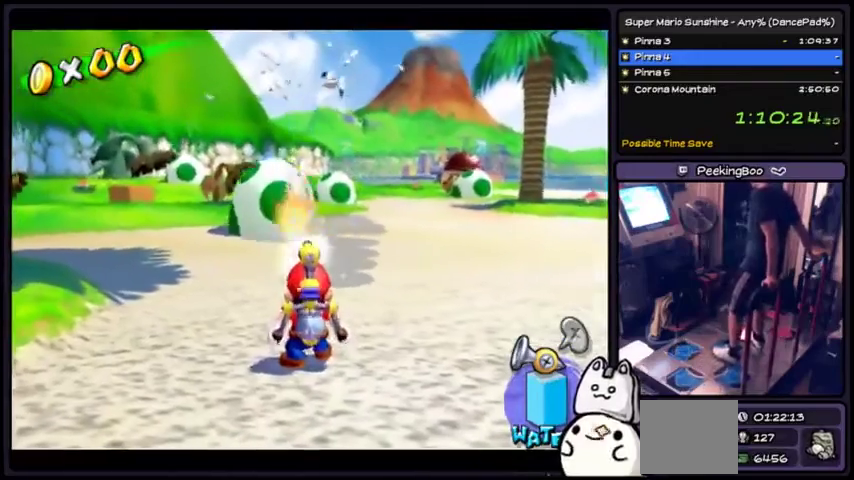
{"buttons": ["X"], "events": []}
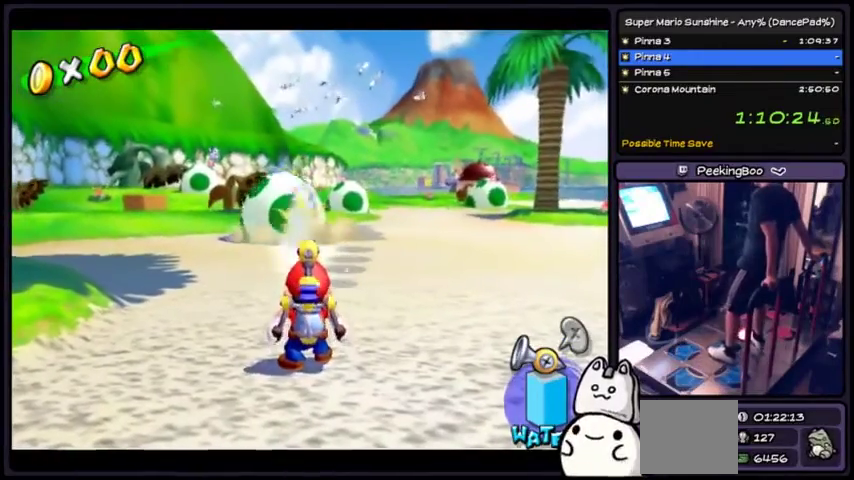
{"buttons": ["X"], "events": []}
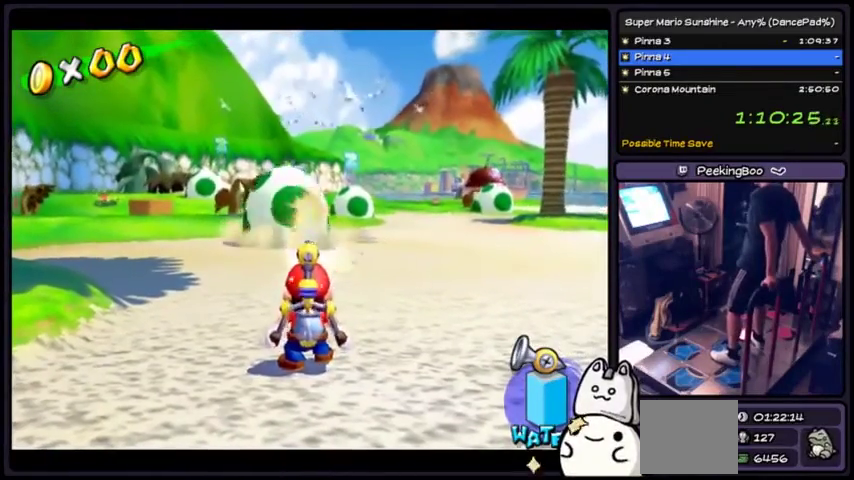
{"buttons": ["X", "DPAD_DOWN"], "events": [[434, "DPAD_DOWN", "down"]]}
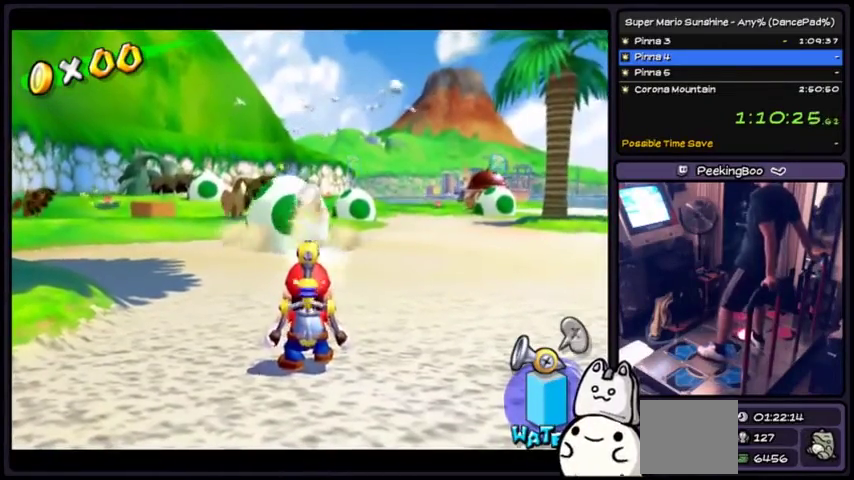
{"buttons": ["X"], "events": [[67, "DPAD_DOWN", "up"]]}
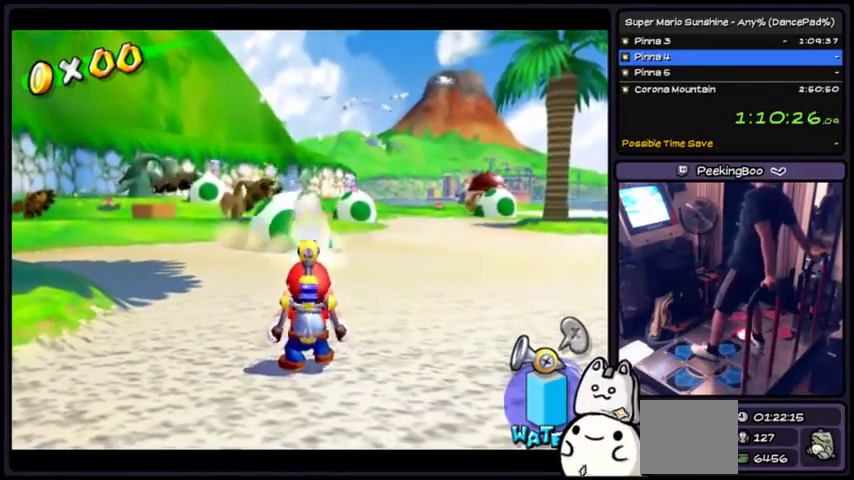
{"buttons": ["X"], "events": []}
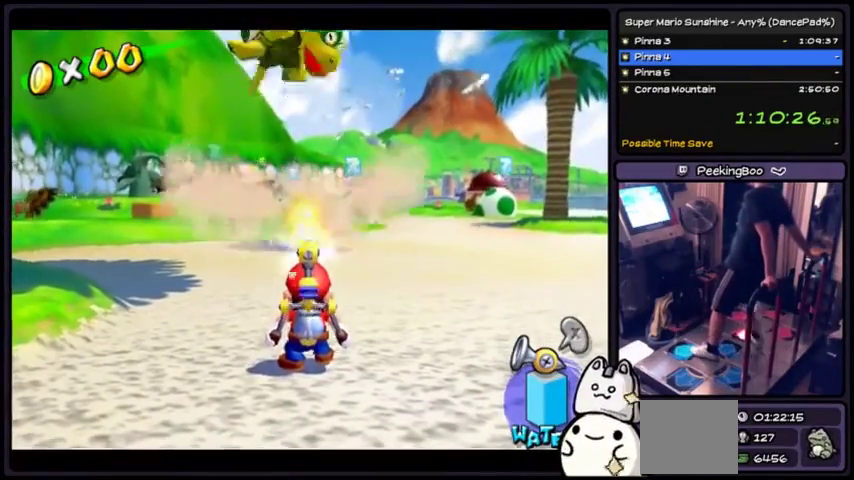
{"buttons": [], "events": [[300, "X", "up"]]}
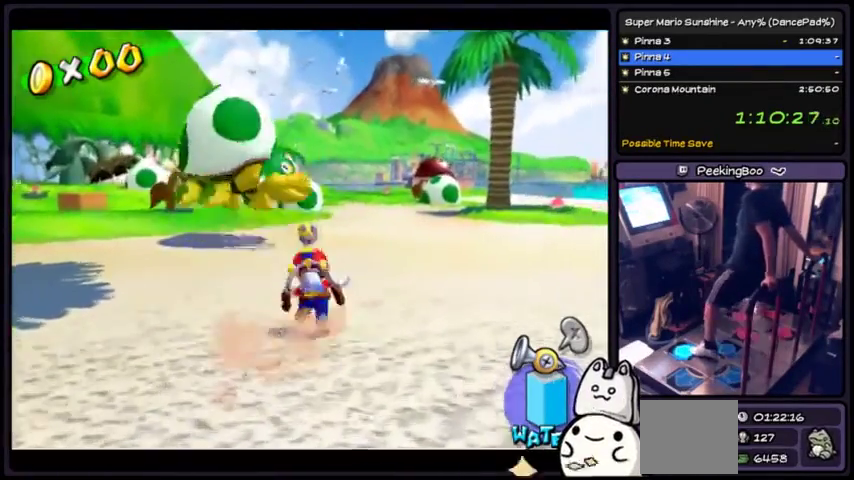
{"buttons": ["Y"], "events": [[134, "A", "down"], [401, "A", "up"], [434, "Y", "down"]]}
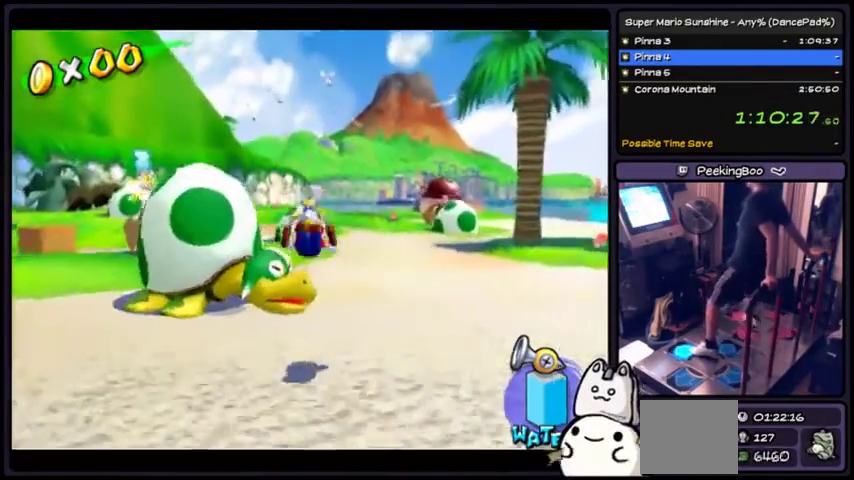
{"buttons": ["A"], "events": [[100, "Y", "up"], [167, "DPAD_DOWN", "down"], [267, "DPAD_DOWN", "up"], [333, "A", "down"]]}
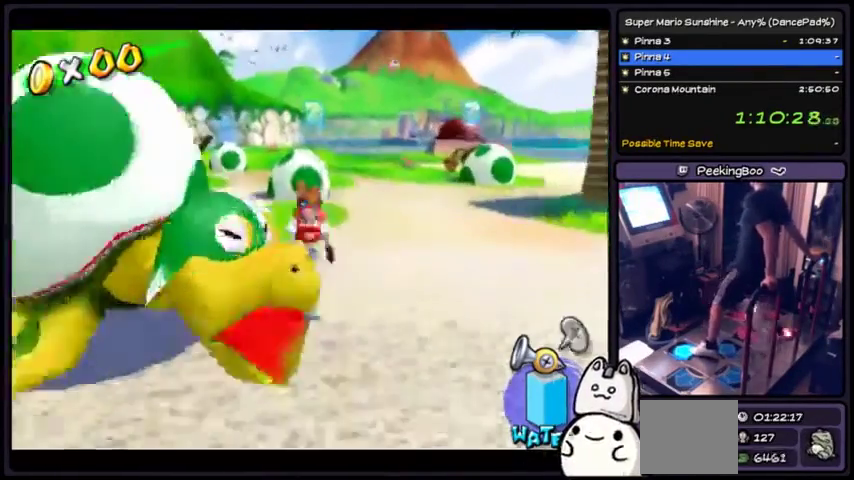
{"buttons": ["X"], "events": [[134, "A", "up"], [234, "X", "down"]]}
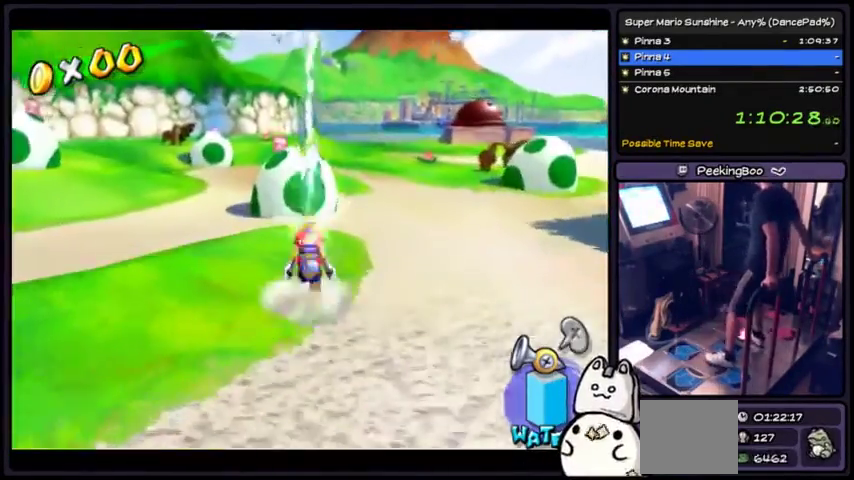
{"buttons": ["X"], "events": [[133, "DPAD_DOWN", "down"], [434, "DPAD_DOWN", "up"]]}
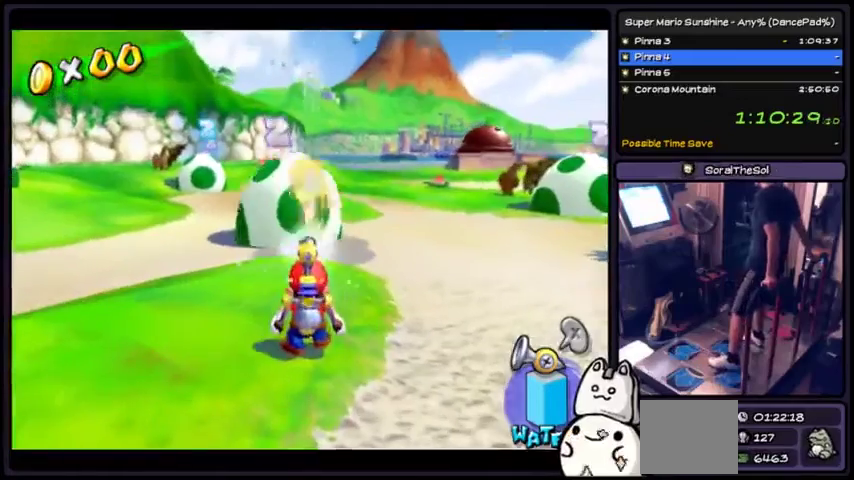
{"buttons": ["X"], "events": []}
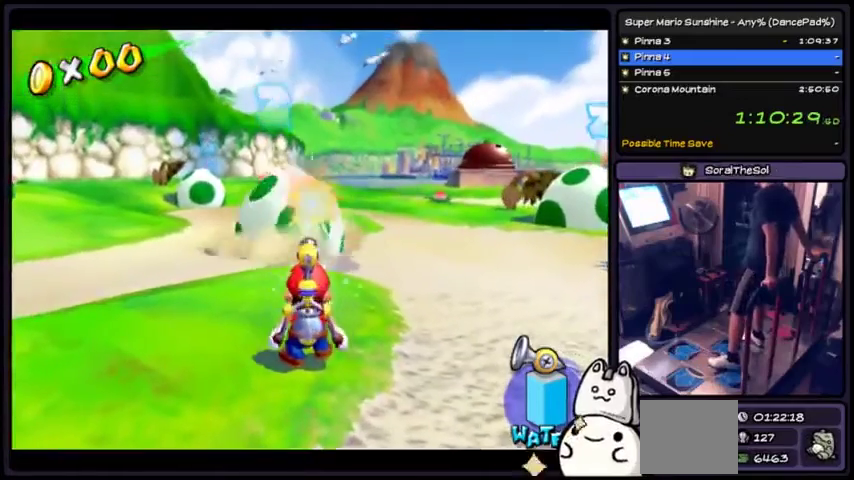
{"buttons": ["X"], "events": []}
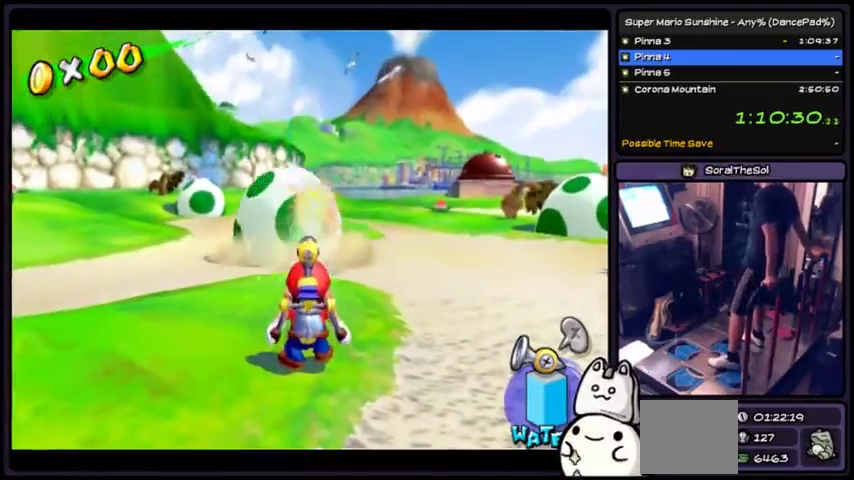
{"buttons": ["X"], "events": [[34, "DPAD_DOWN", "down"], [167, "DPAD_DOWN", "up"]]}
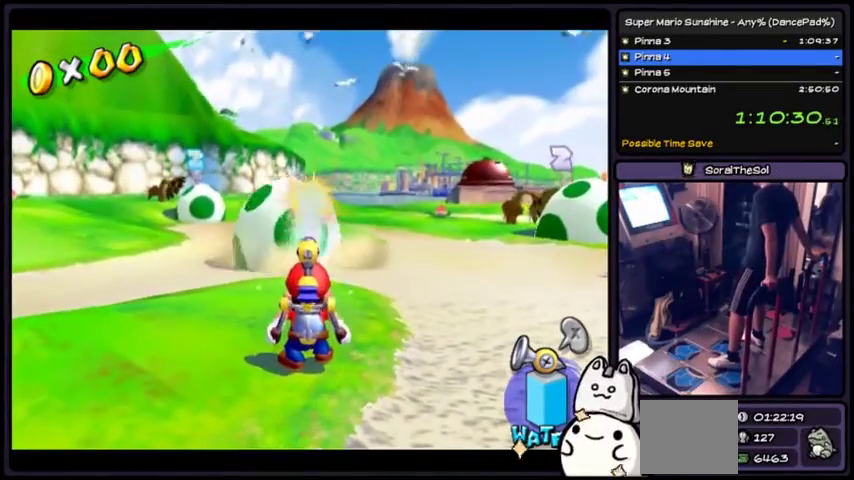
{"buttons": ["X"], "events": []}
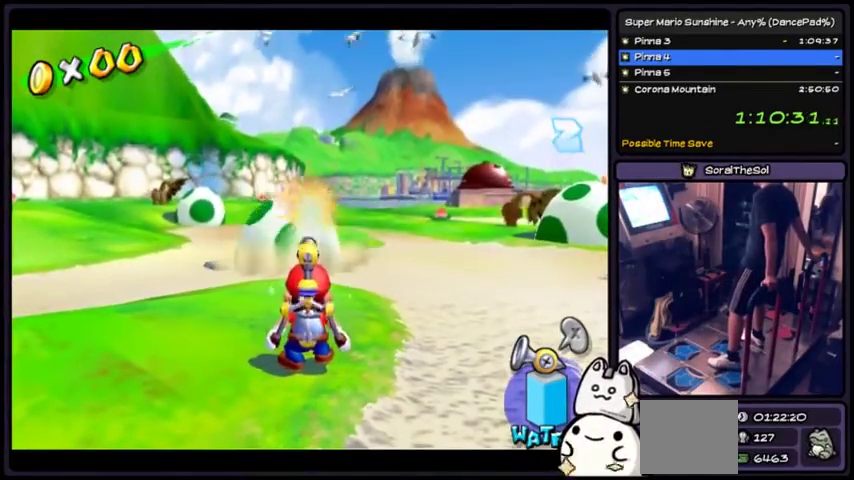
{"buttons": ["X"], "events": []}